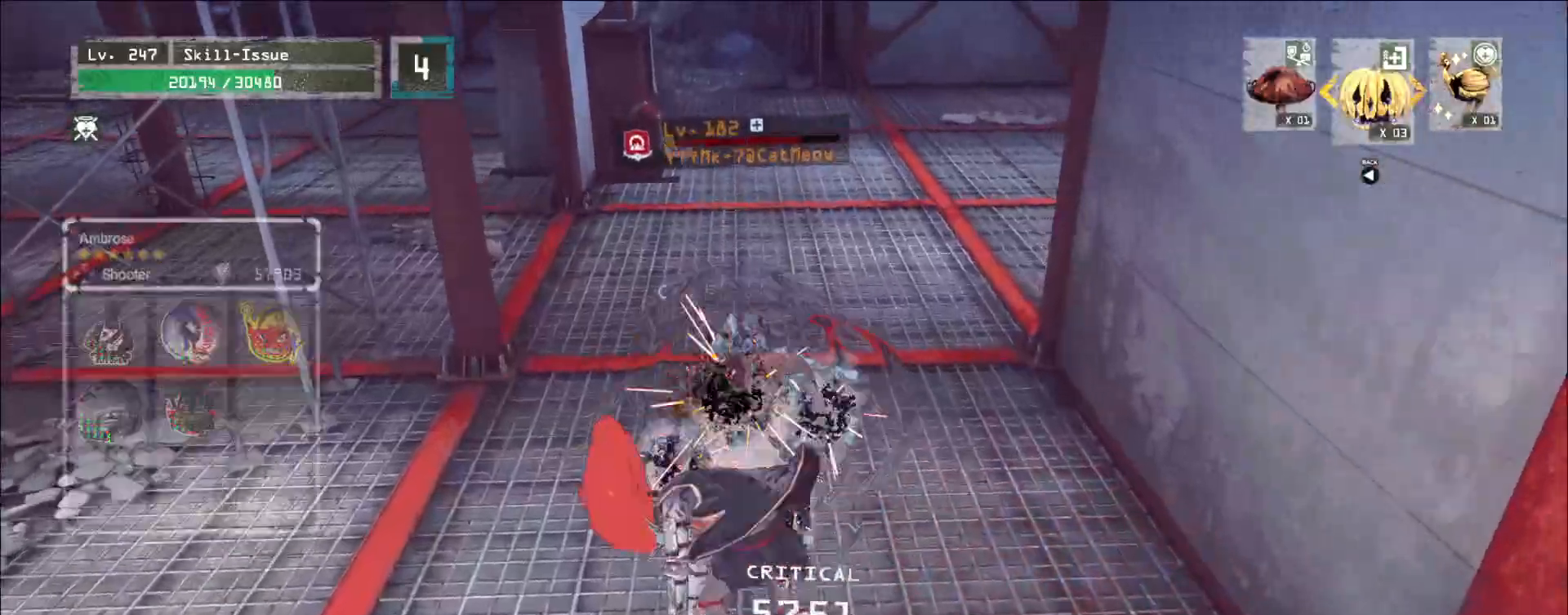
Gameplay with keyboard and mouse; each line is a JSON object with the keys and mouse buttons held at the frame after it. "events" lists presses ("down") and releases ("up") of "1", "2", "3", "4", "5", "a", "alt", "b", "c", "ctrl", "d", "e", "f", "g", "q", "r", "s", "shift", "space", "t", "tab", "v", "w", "x", "z", "mouse_left", "mouse_right", "mouse_mb4" and "mouse_mb5" between this image and that frame as [ms after this image, input, new state], when the widget could be followed in between. "mouse_left", "mouse_right", "mouse_mb4", "mouse_mb5" = the "left", "right", "mb4", "mb5" buttons of the "mouse" list. No other keys are recorded. Not read: mouse_move mouse_wheel.
{"keys": ["4", "r"], "mouse": [], "events": [[483, "4", "down"], [500, "r", "down"]]}
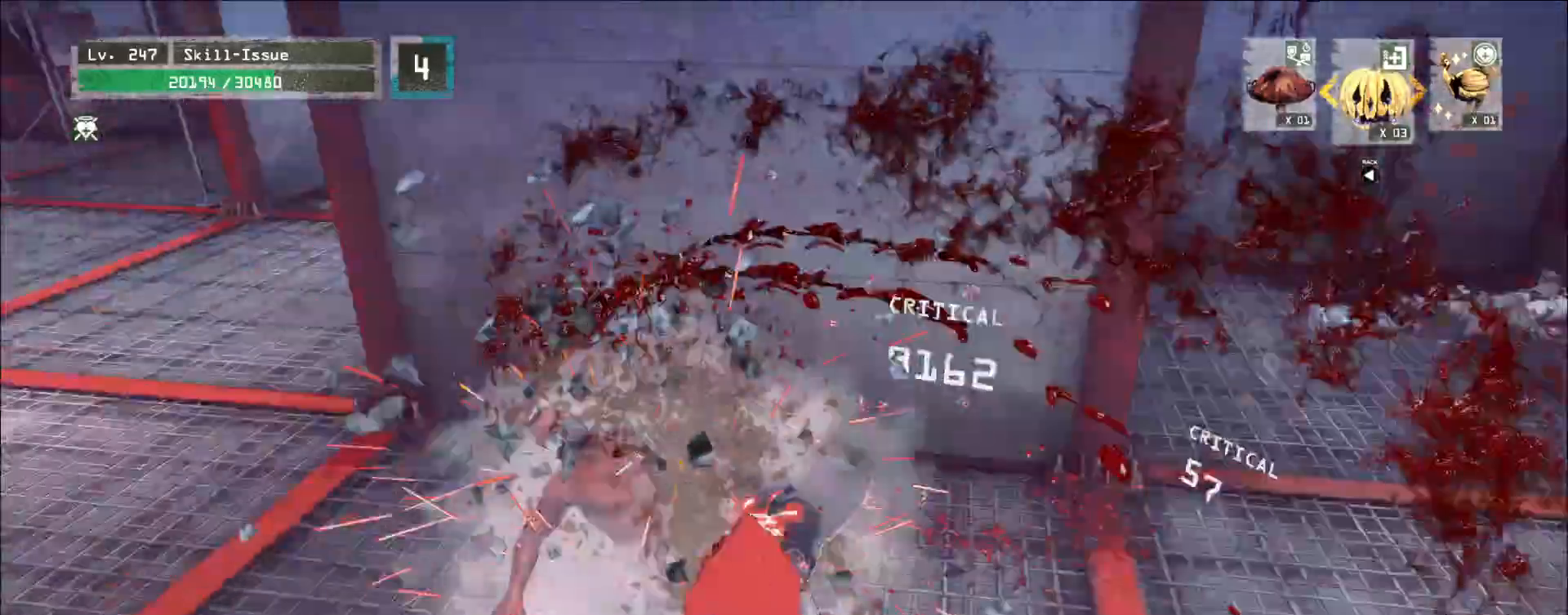
{"keys": [], "mouse": [], "events": [[17, "mouse_left", "down"], [17, "r", "up"], [83, "mouse_left", "up"], [100, "4", "up"], [100, "t", "down"], [117, "5", "down"], [133, "mouse_right", "down"], [150, "t", "up"], [167, "5", "up"], [283, "mouse_right", "up"]]}
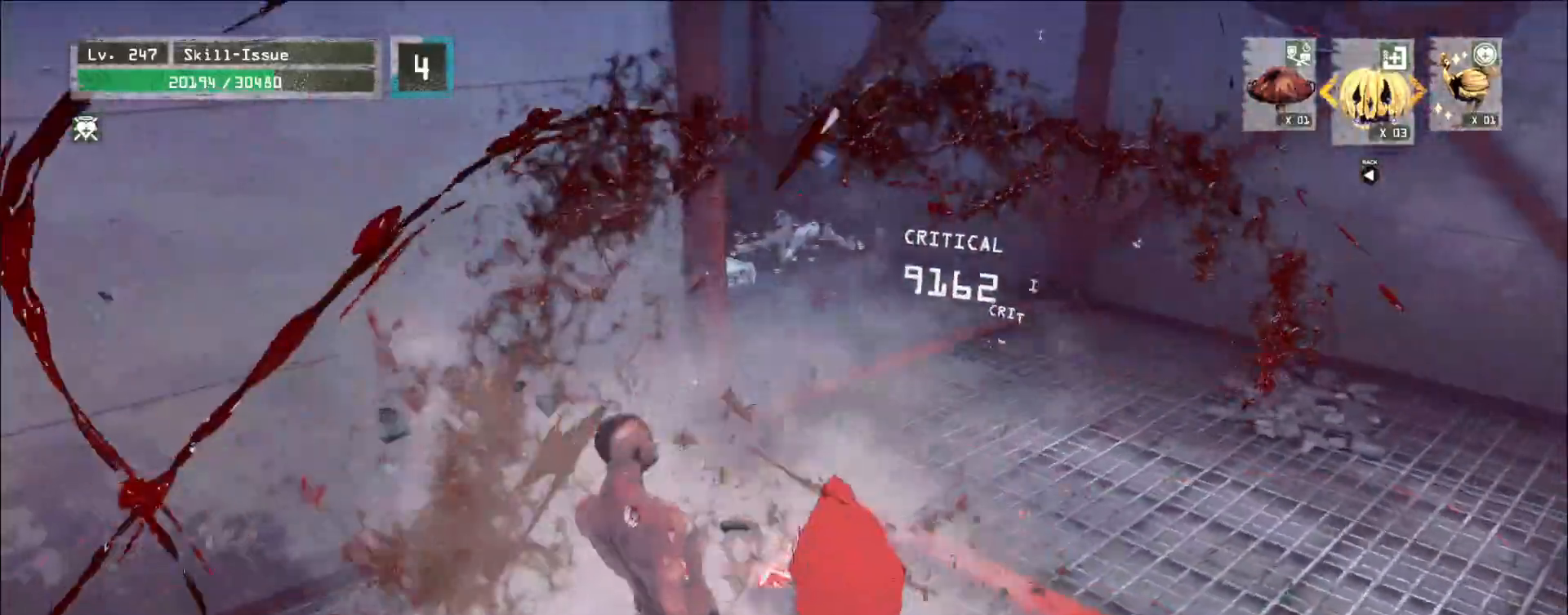
{"keys": ["ctrl", "w"], "mouse": [], "events": [[400, "w", "down"], [467, "ctrl", "down"]]}
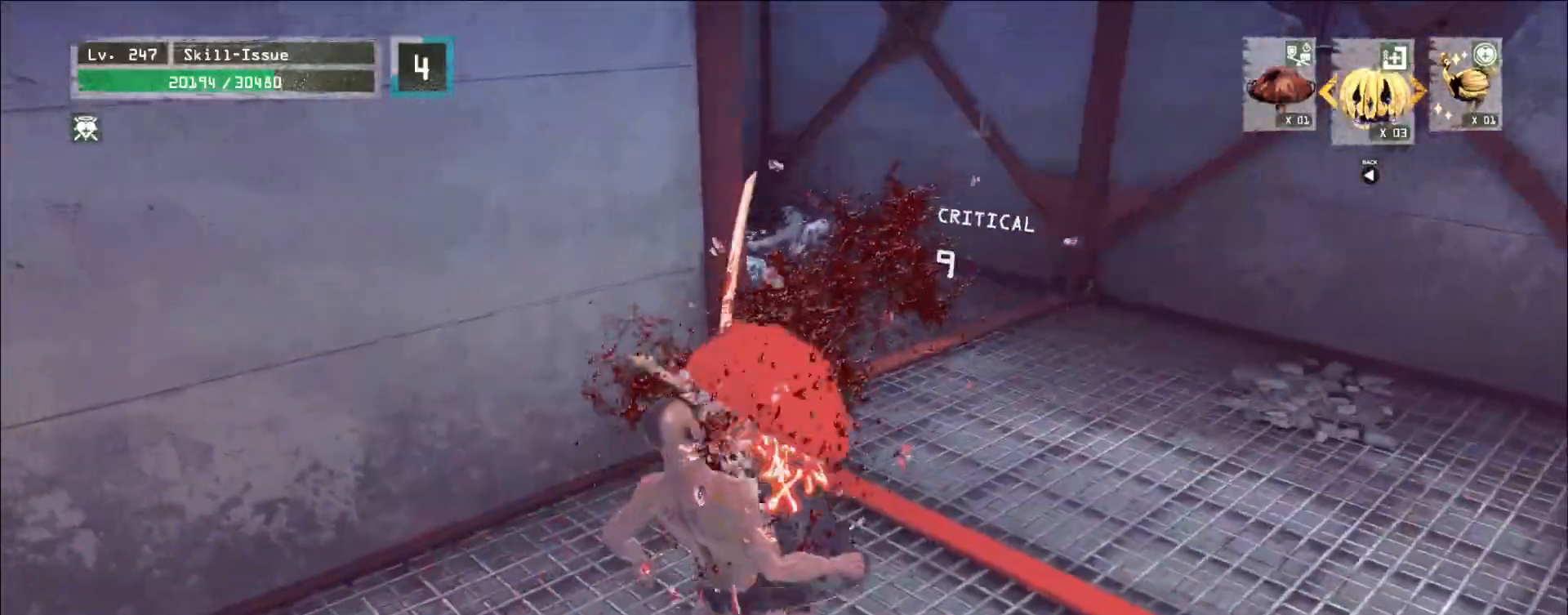
{"keys": ["w"], "mouse": [], "events": [[17, "d", "down"], [67, "ctrl", "up"], [133, "d", "up"]]}
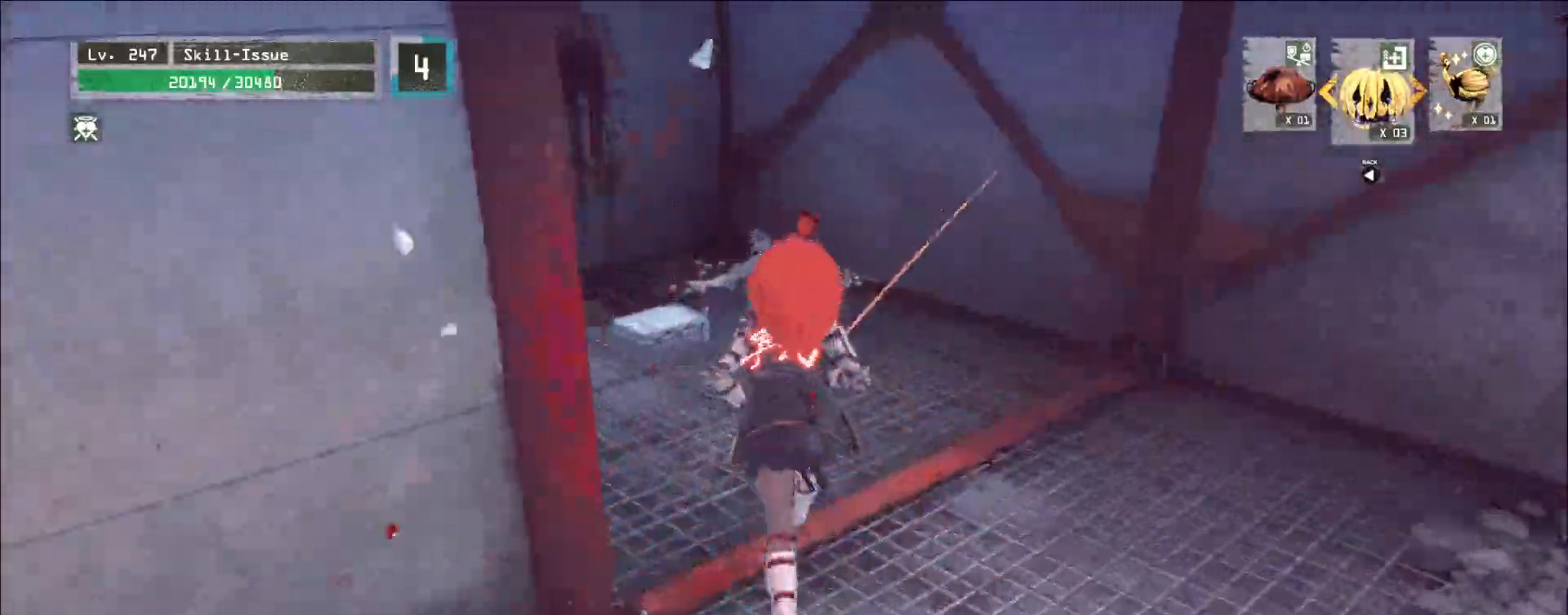
{"keys": [], "mouse": [], "events": [[383, "w", "up"], [450, "f", "down"], [500, "f", "up"]]}
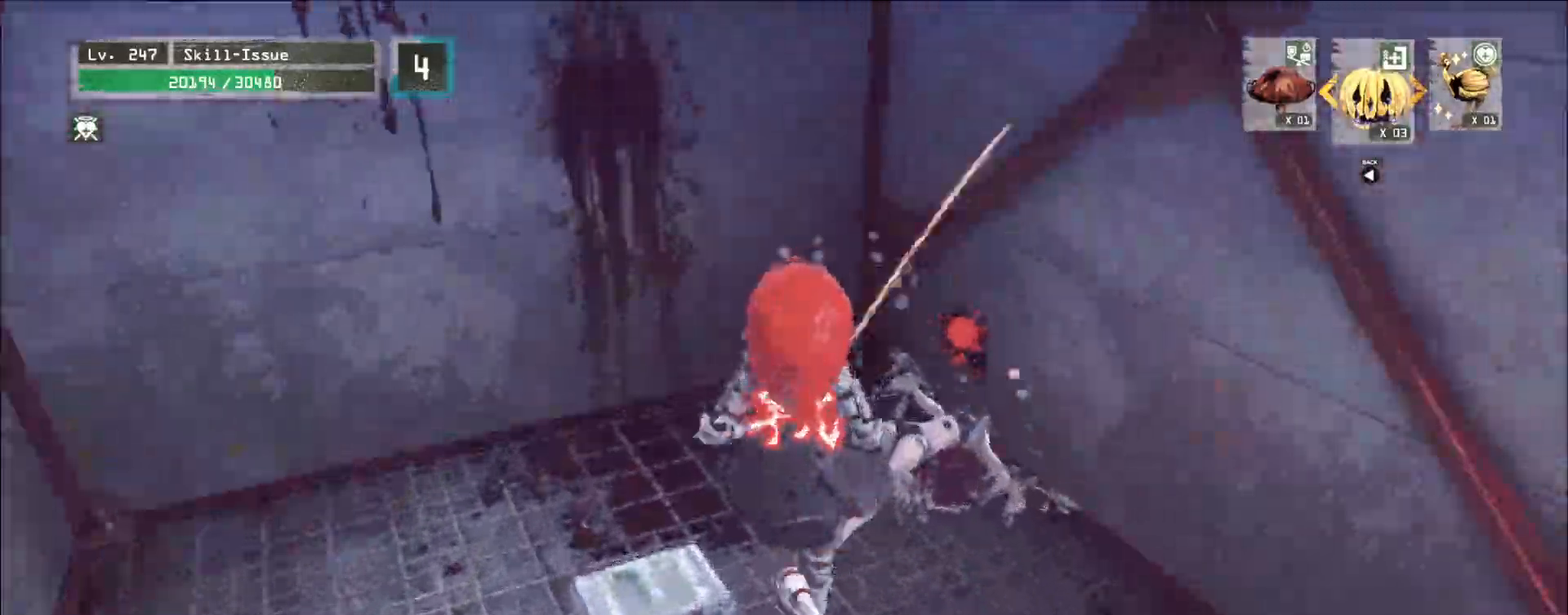
{"keys": ["w"], "mouse": [], "events": [[217, "w", "down"]]}
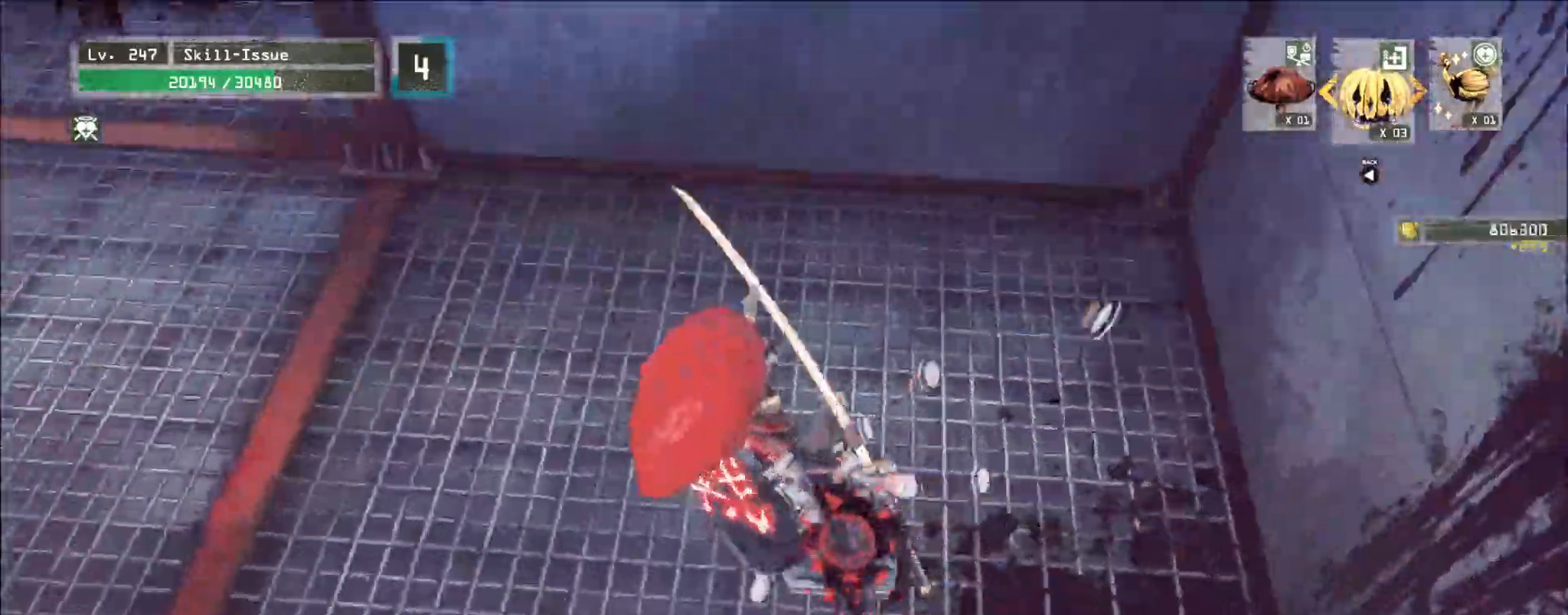
{"keys": ["alt", "w"], "mouse": [], "events": [[167, "alt", "down"]]}
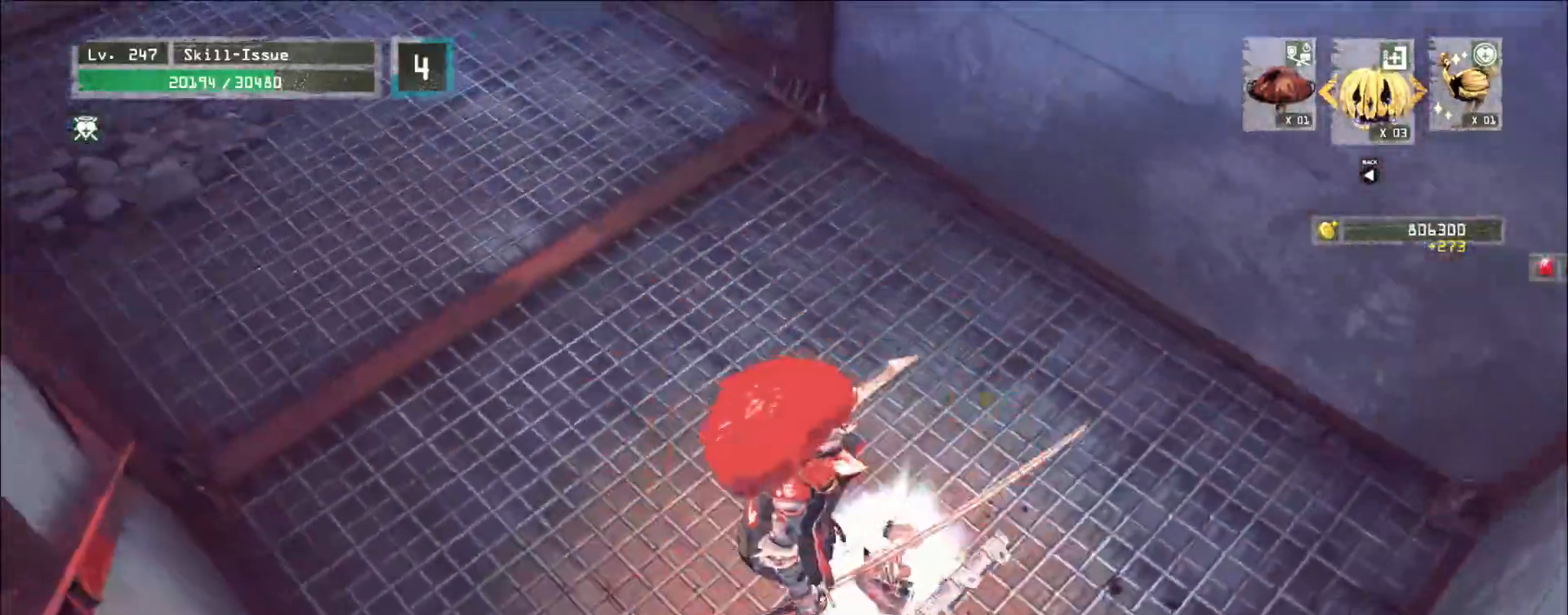
{"keys": ["a", "alt", "w"], "mouse": [], "events": [[317, "a", "down"]]}
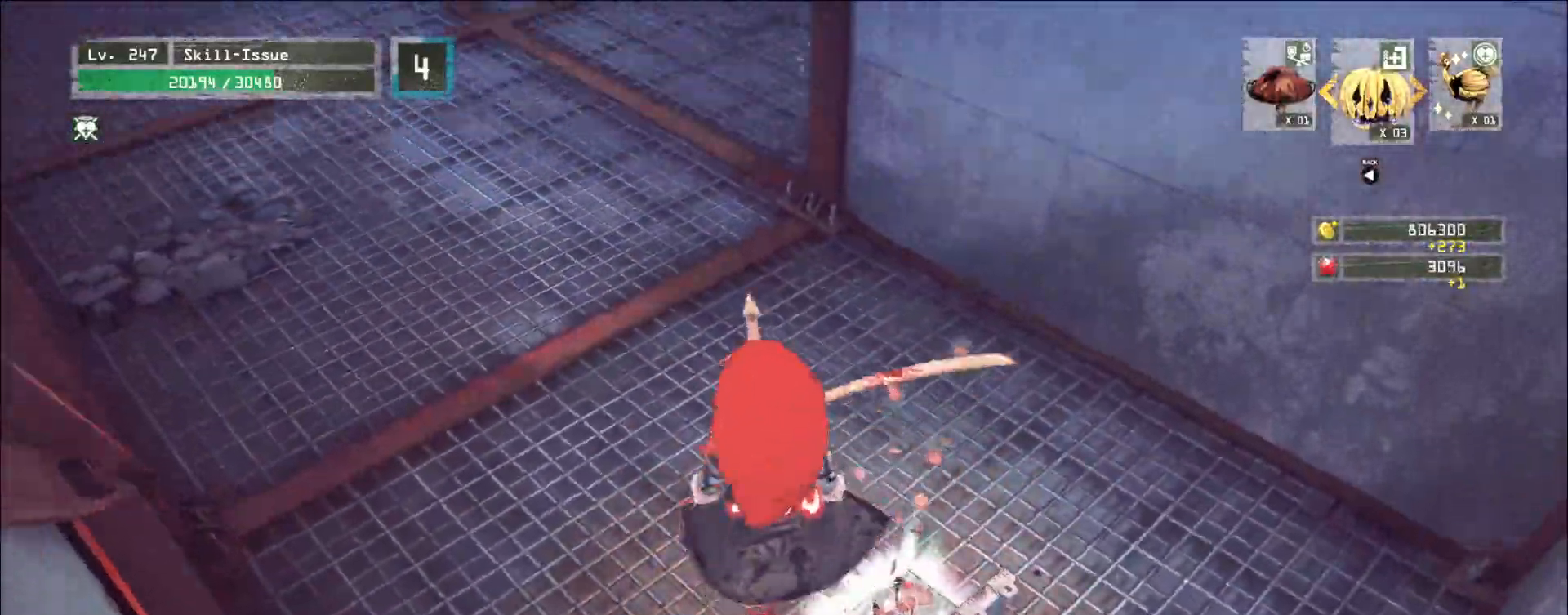
{"keys": [], "mouse": [], "events": [[33, "a", "up"], [67, "alt", "up"], [67, "w", "up"]]}
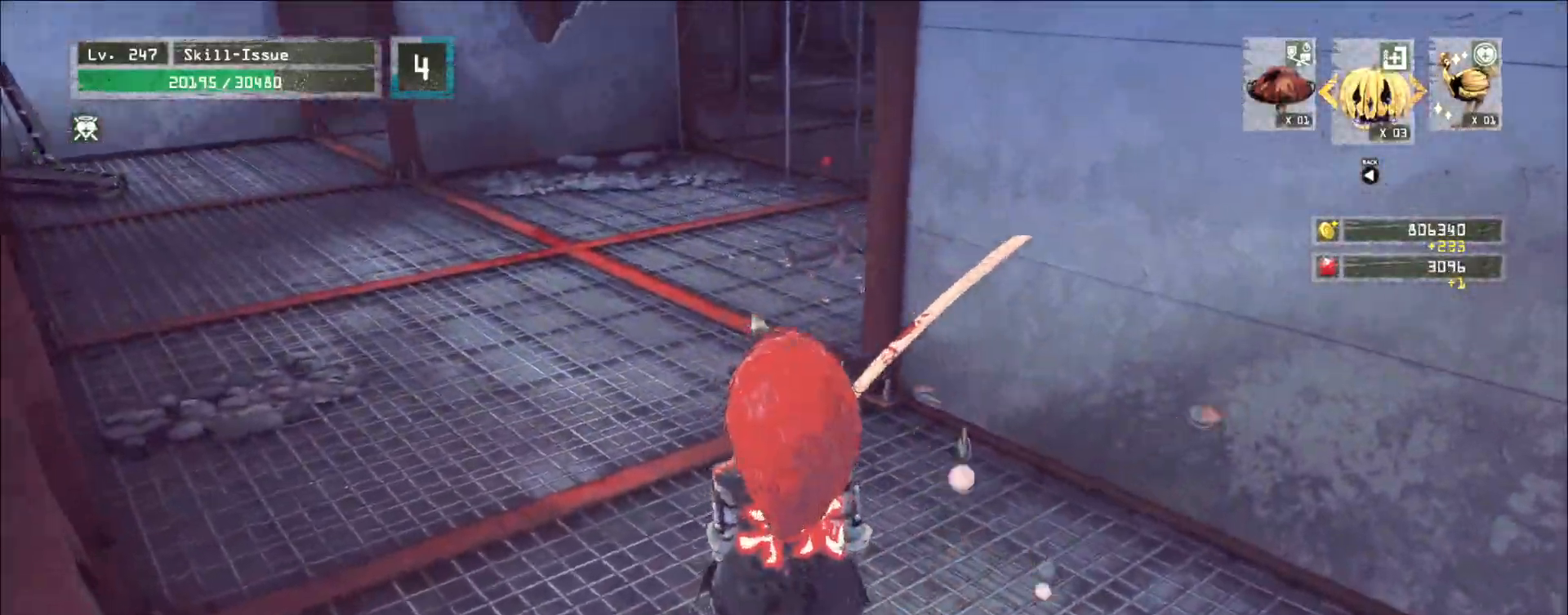
{"keys": ["a", "w"], "mouse": [], "events": [[17, "w", "down"], [67, "ctrl", "down"], [167, "ctrl", "up"], [267, "a", "down"]]}
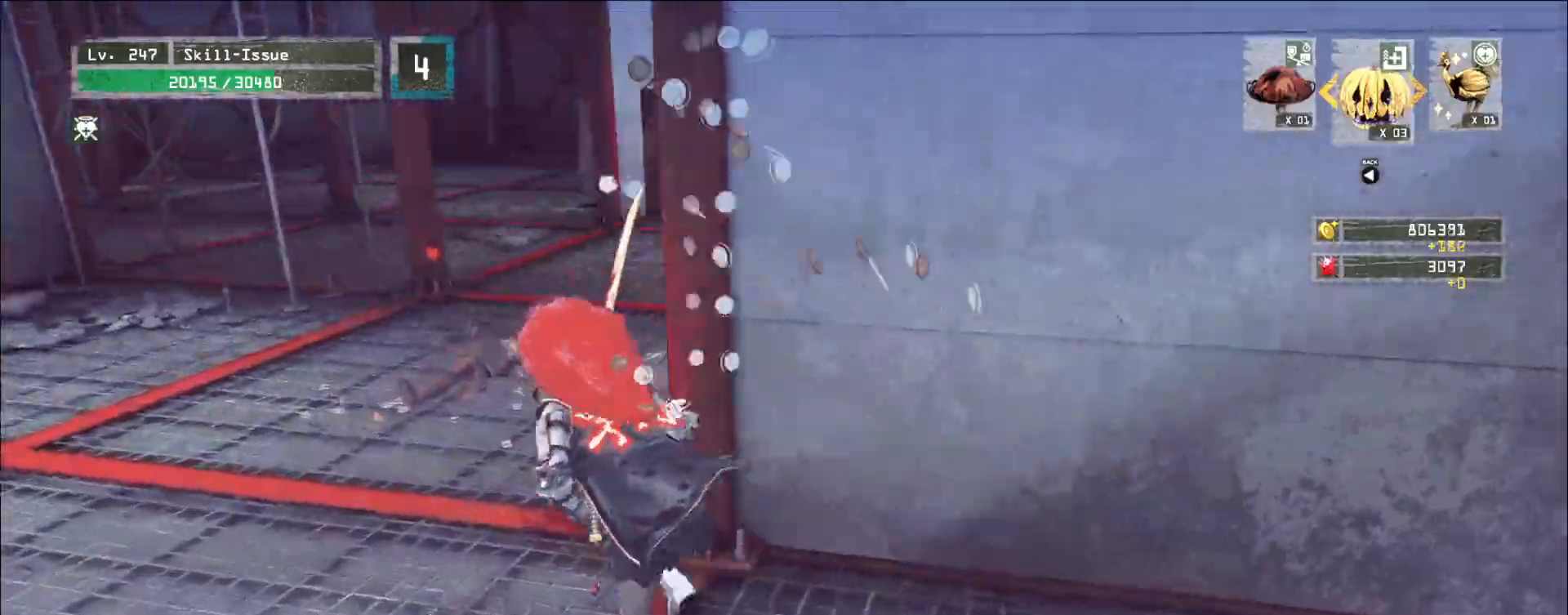
{"keys": ["w"], "mouse": [], "events": [[433, "a", "up"]]}
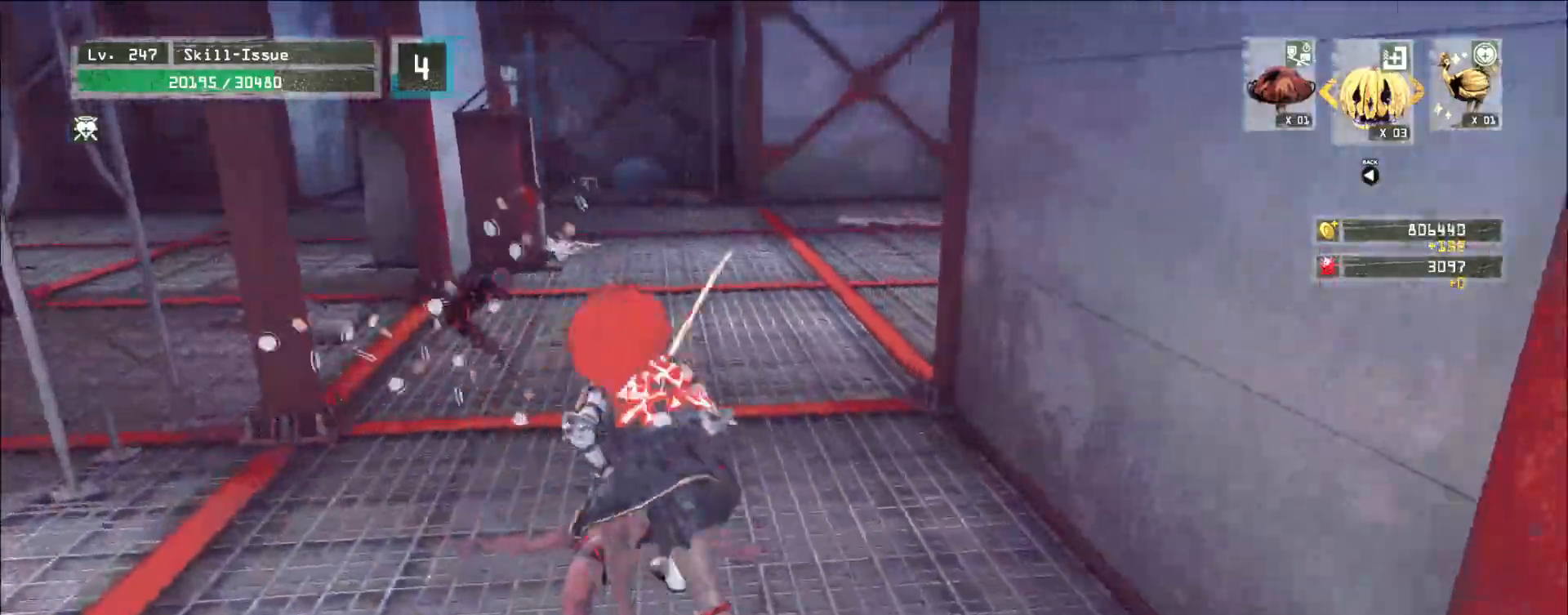
{"keys": ["4", "ctrl", "w"], "mouse": []}
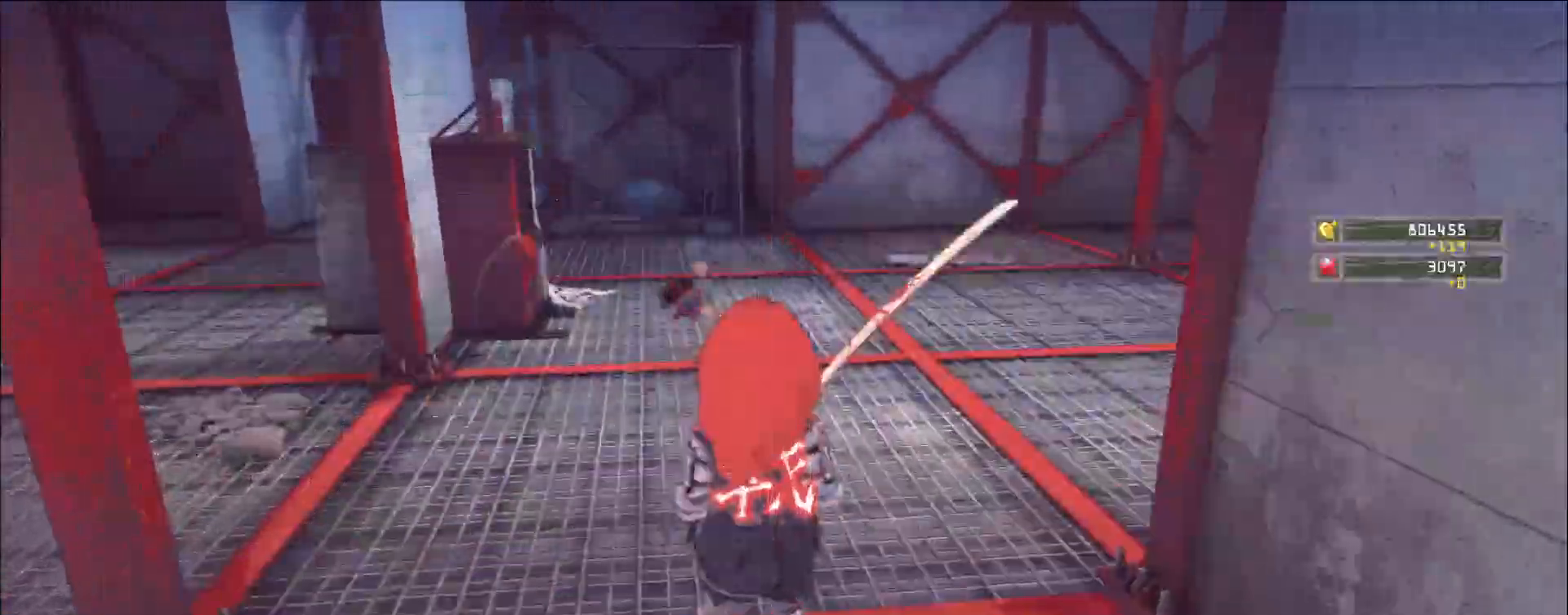
{"keys": ["w"], "mouse": [], "events": [[67, "4", "up"], [100, "ctrl", "up"], [200, "a", "down"], [383, "a", "up"]]}
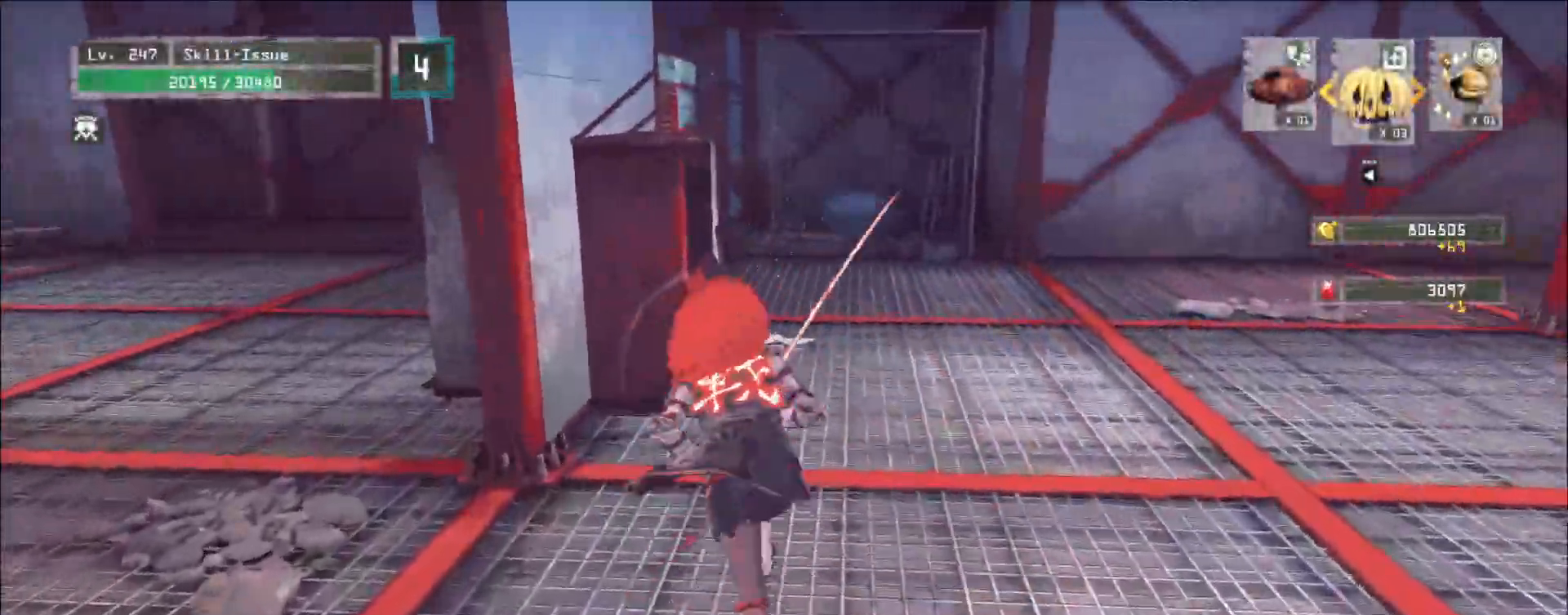
{"keys": ["w"], "mouse": [], "events": []}
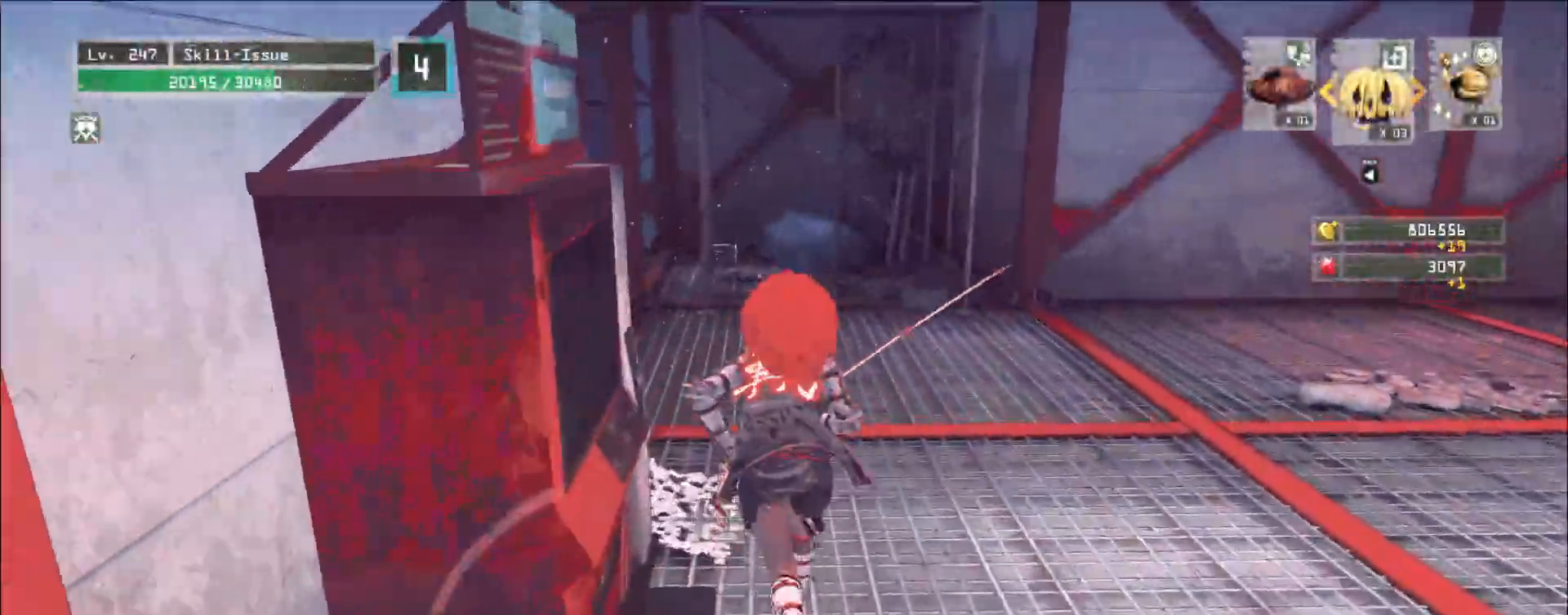
{"keys": ["w"], "mouse": []}
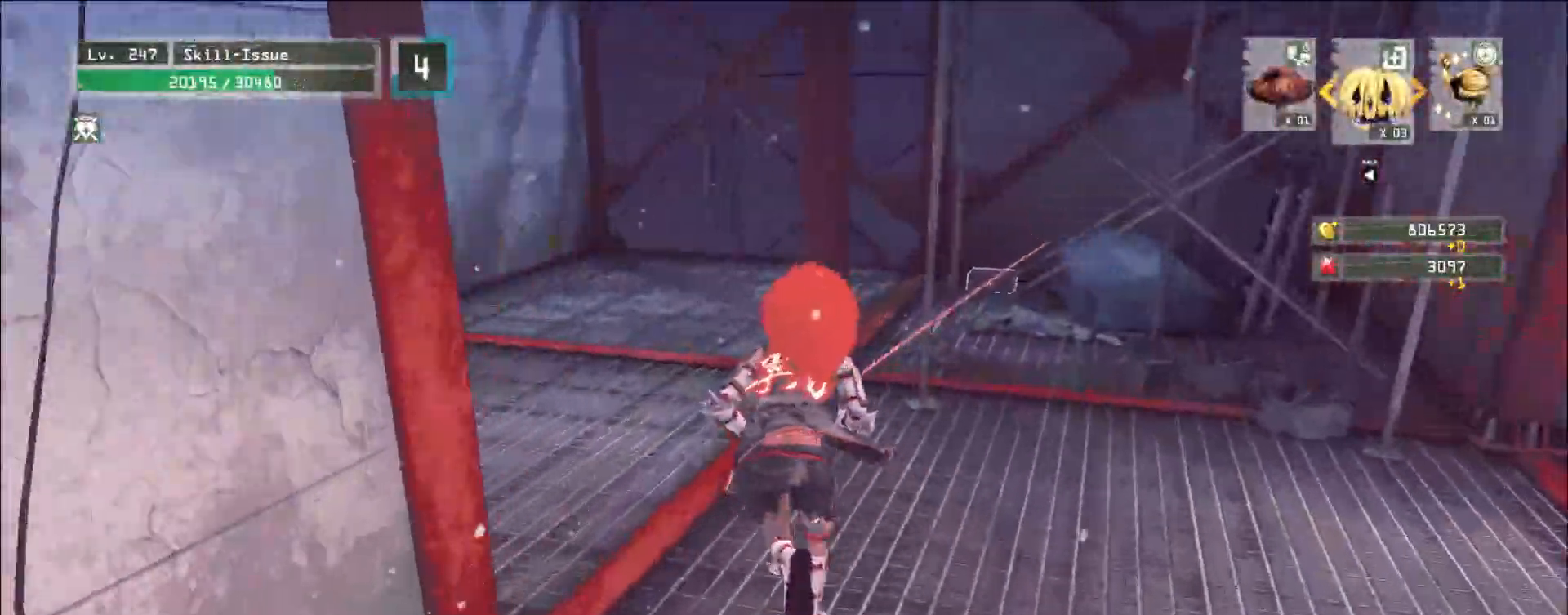
{"keys": ["w"], "mouse": []}
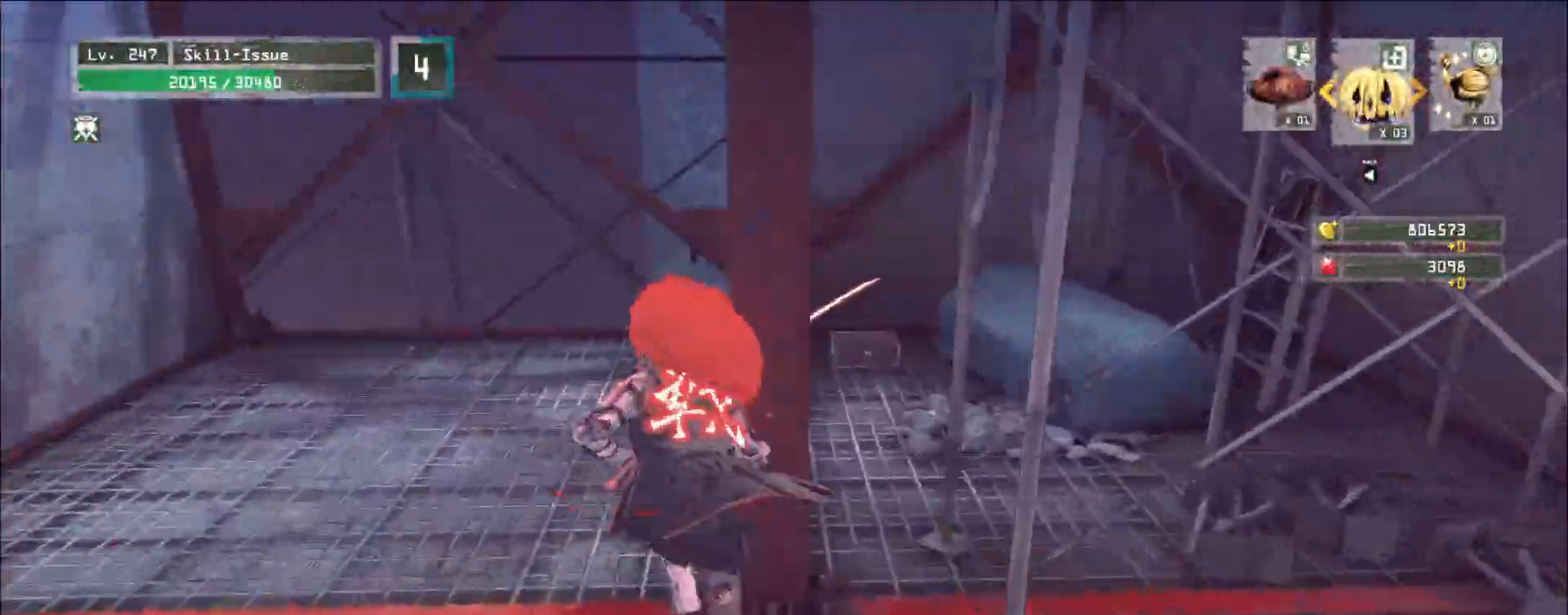
{"keys": ["a", "w"], "mouse": [], "events": [[200, "a", "down"], [300, "a", "up"], [417, "a", "down"]]}
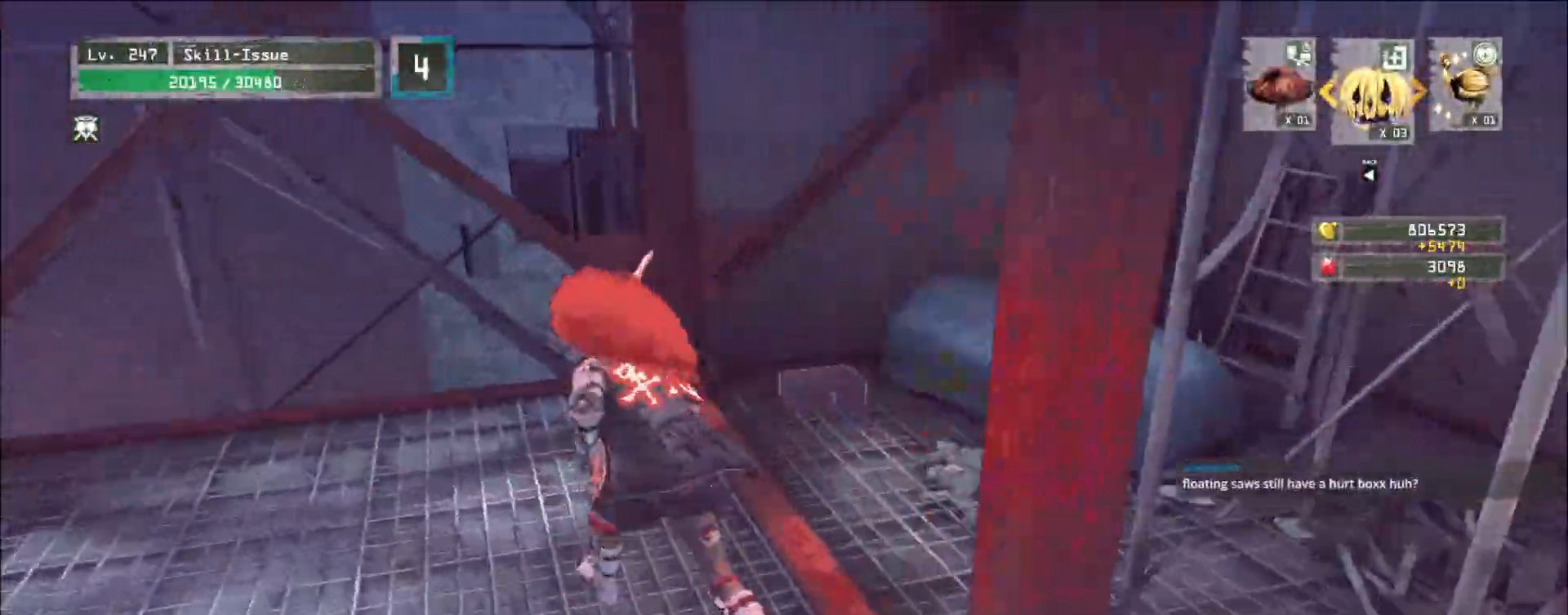
{"keys": [], "mouse": [], "events": [[17, "a", "up"], [333, "w", "up"], [400, "f", "down"], [467, "f", "up"]]}
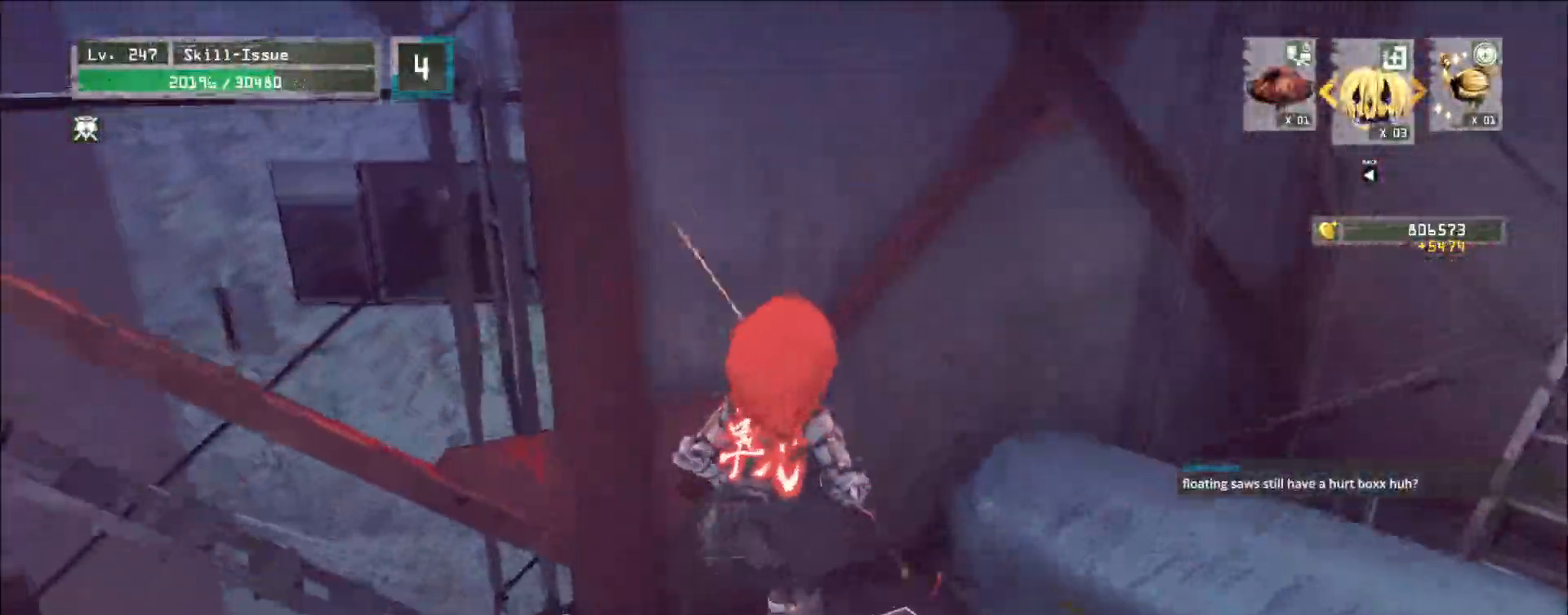
{"keys": ["alt", "w"], "mouse": [], "events": [[17, "f", "down"], [83, "f", "up"], [217, "w", "down"], [483, "alt", "down"]]}
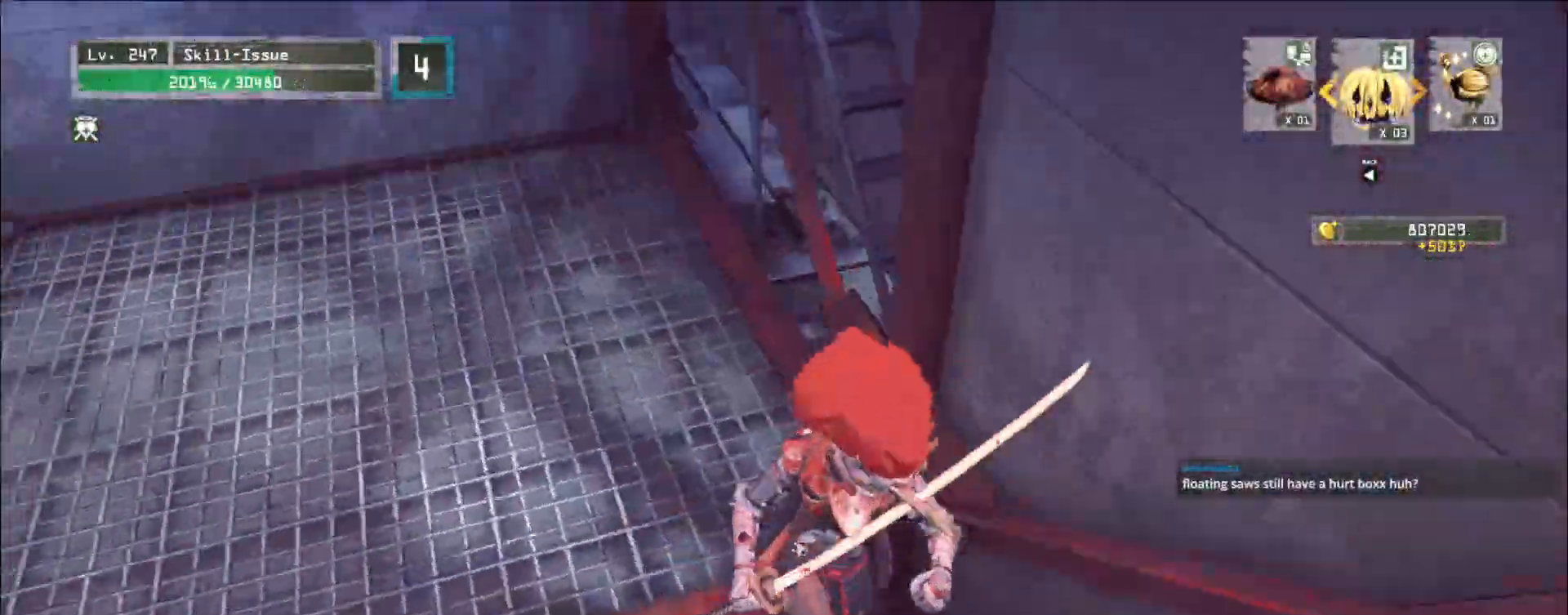
{"keys": ["a", "alt", "w"], "mouse": [], "events": [[150, "a", "down"]]}
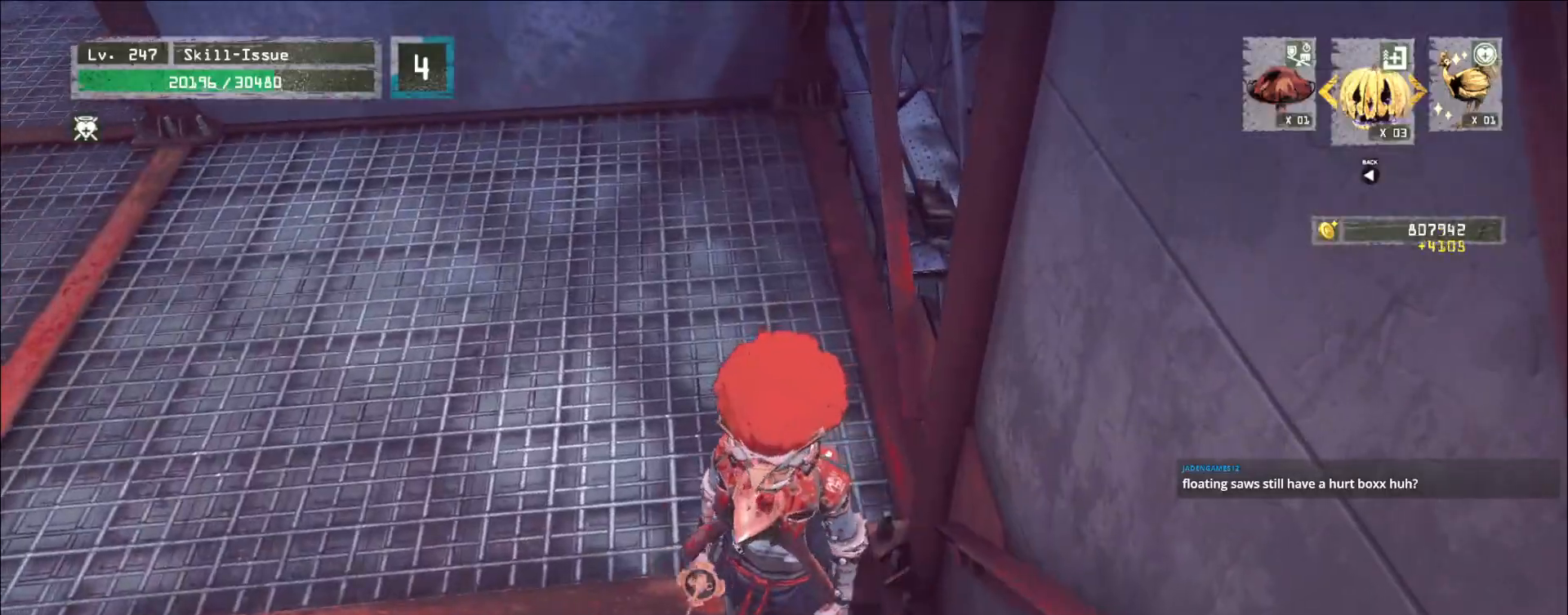
{"keys": ["a", "alt"], "mouse": [], "events": [[217, "w", "up"]]}
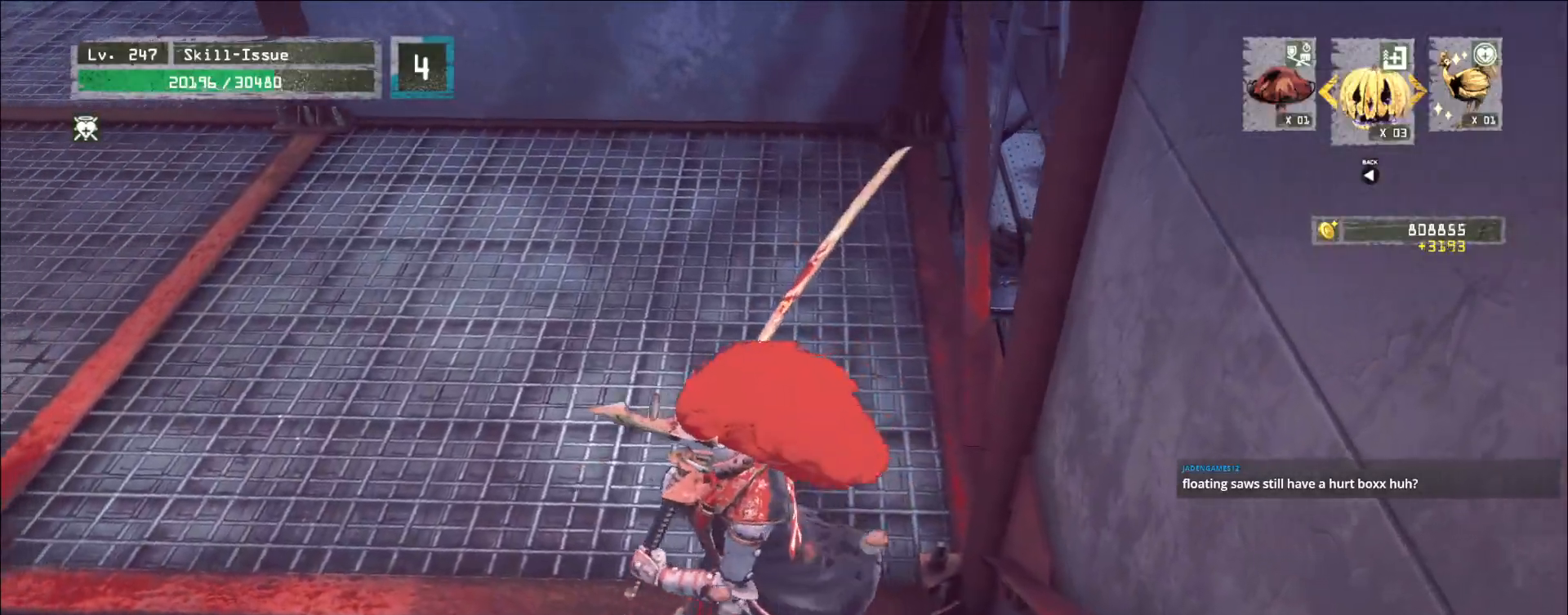
{"keys": ["w"], "mouse": [], "events": [[367, "a", "up"], [383, "alt", "up"], [450, "w", "down"]]}
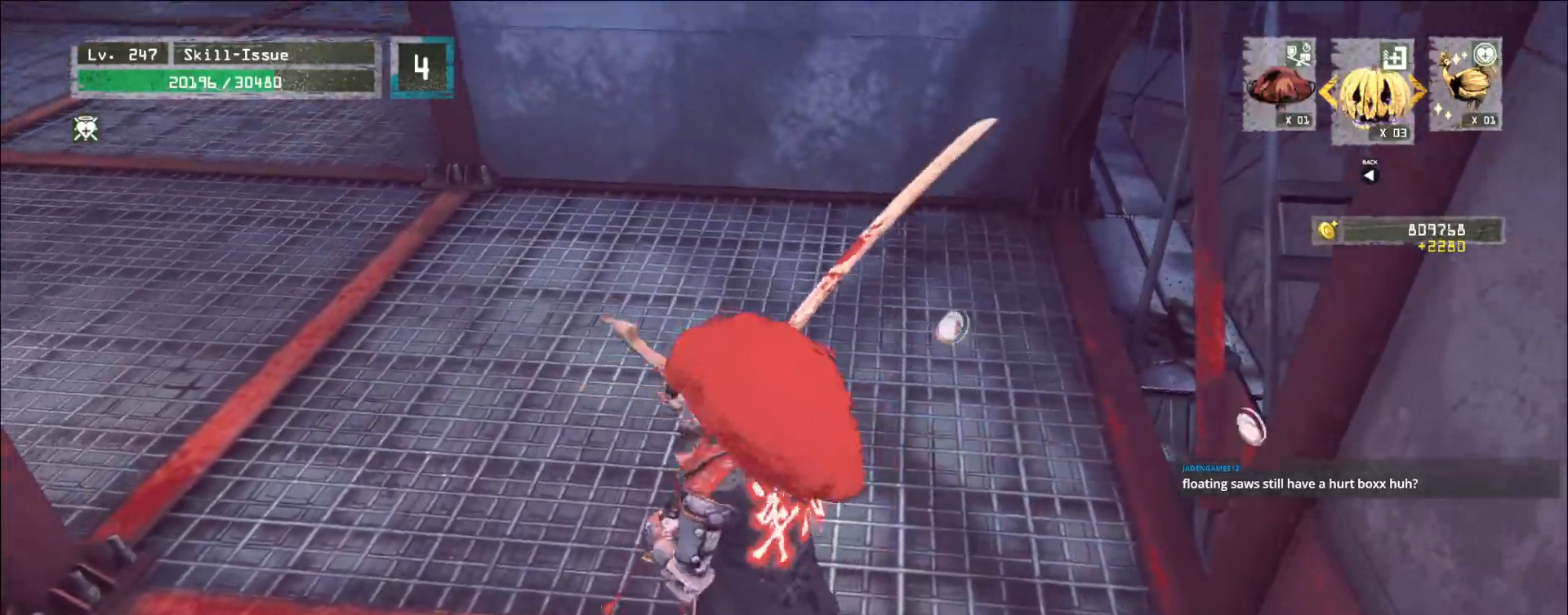
{"keys": ["a", "w"], "mouse": [], "events": [[33, "ctrl", "down"], [133, "ctrl", "up"], [200, "a", "down"]]}
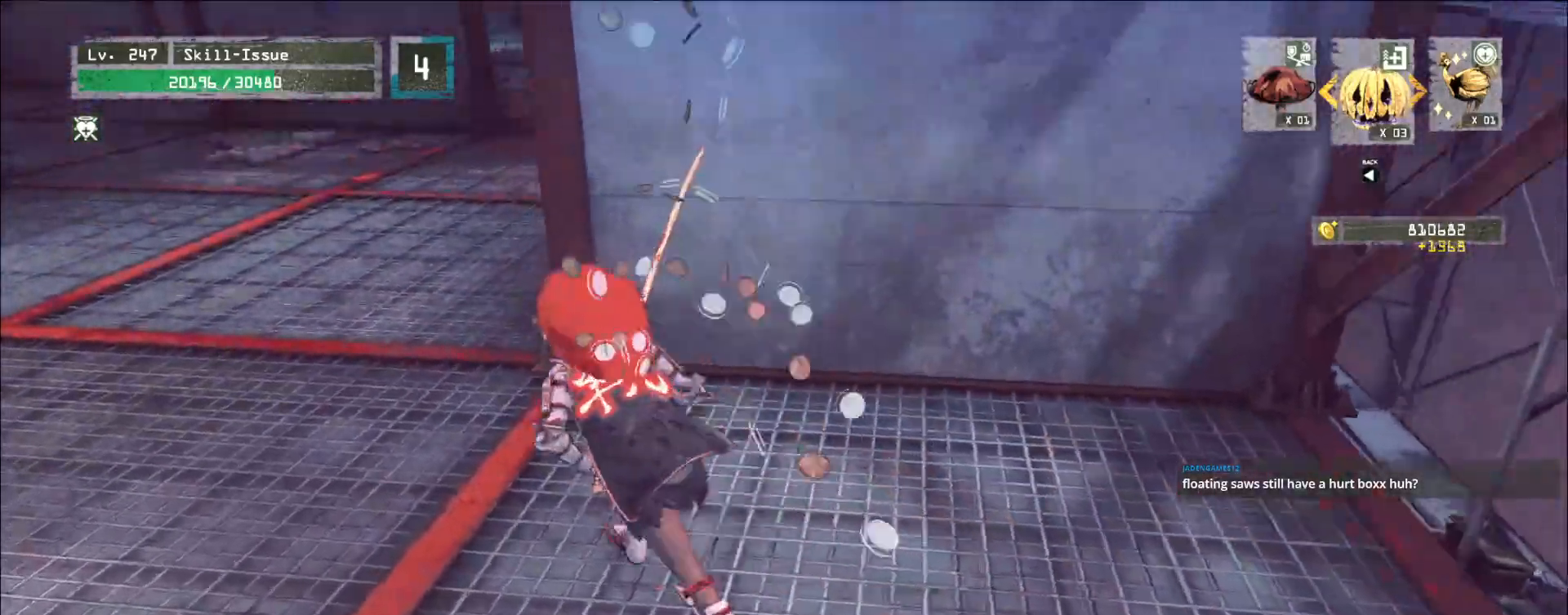
{"keys": ["w"], "mouse": [], "events": [[350, "a", "up"]]}
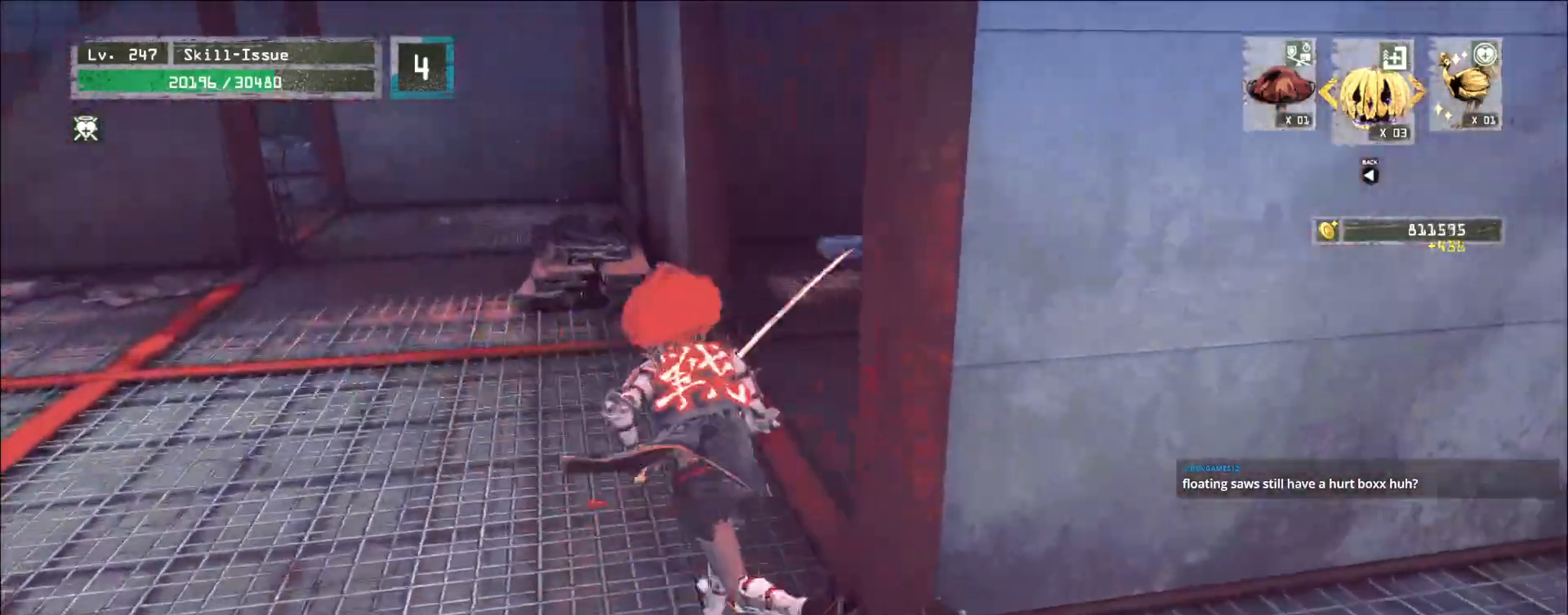
{"keys": ["w"], "mouse": [], "events": []}
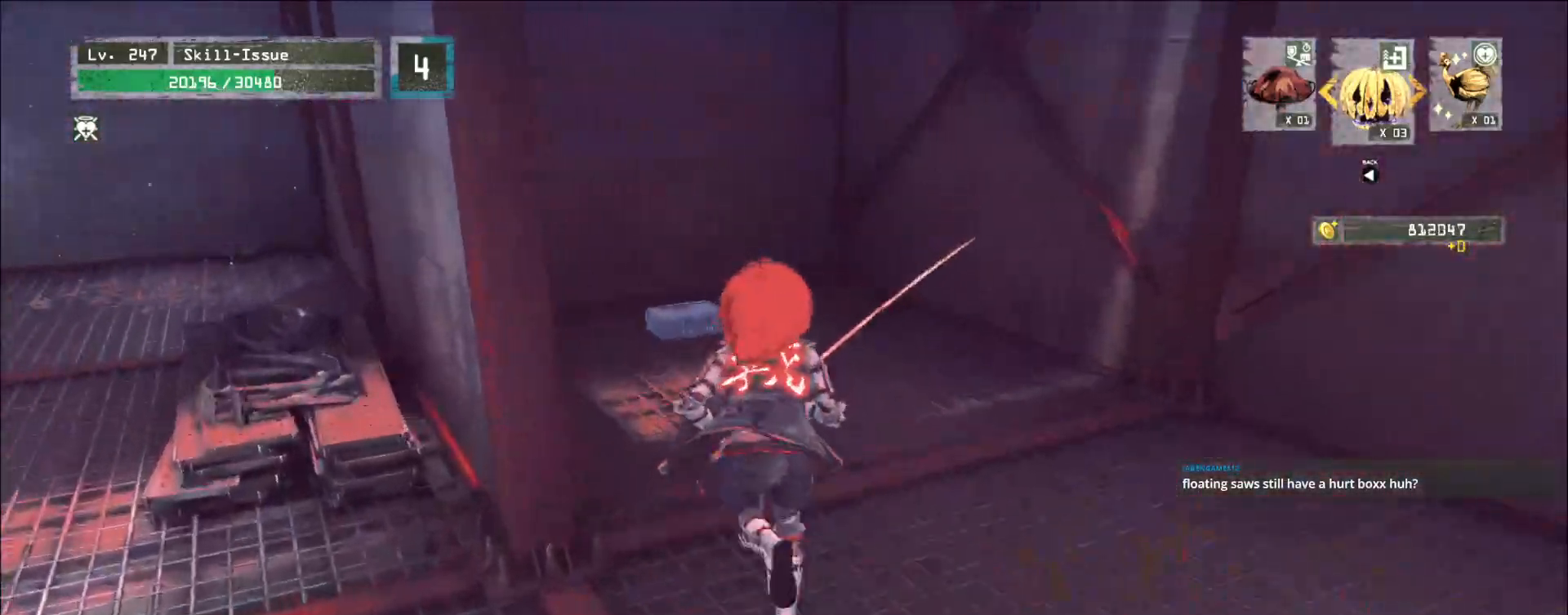
{"keys": [], "mouse": [], "events": [[417, "w", "up"]]}
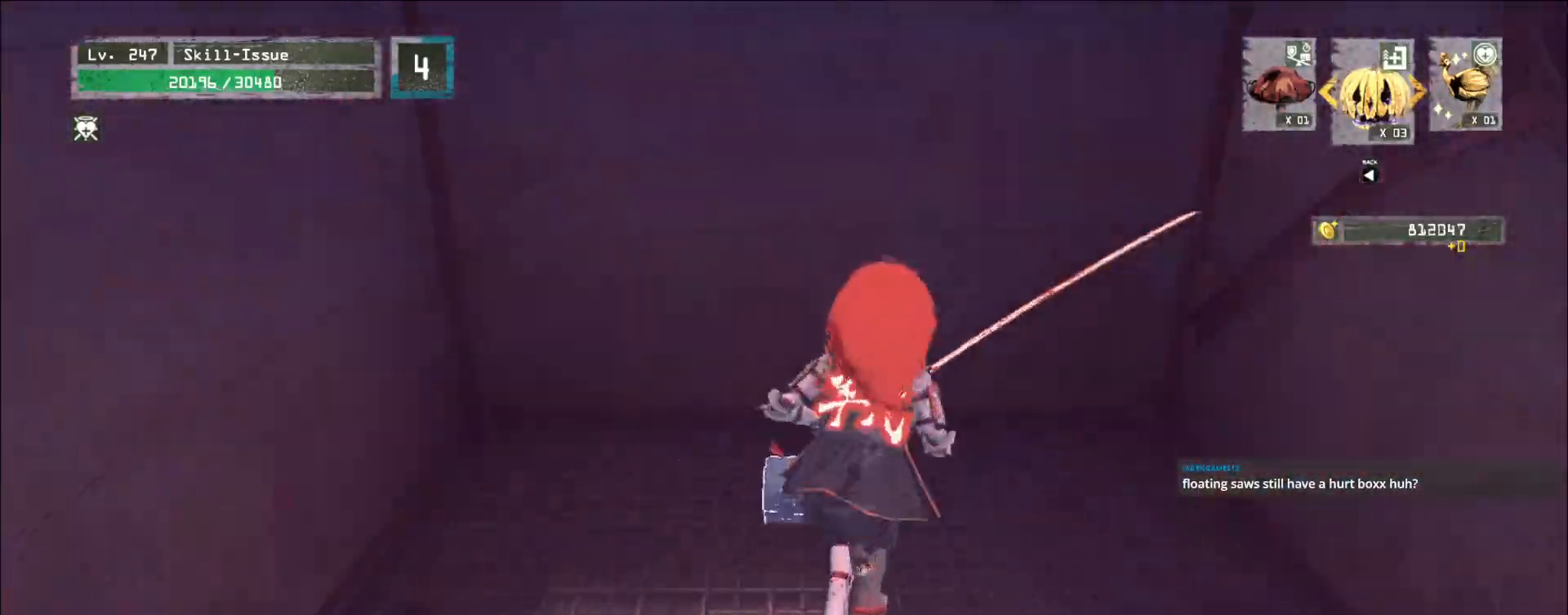
{"keys": [], "mouse": [], "events": [[100, "f", "down"], [167, "f", "up"]]}
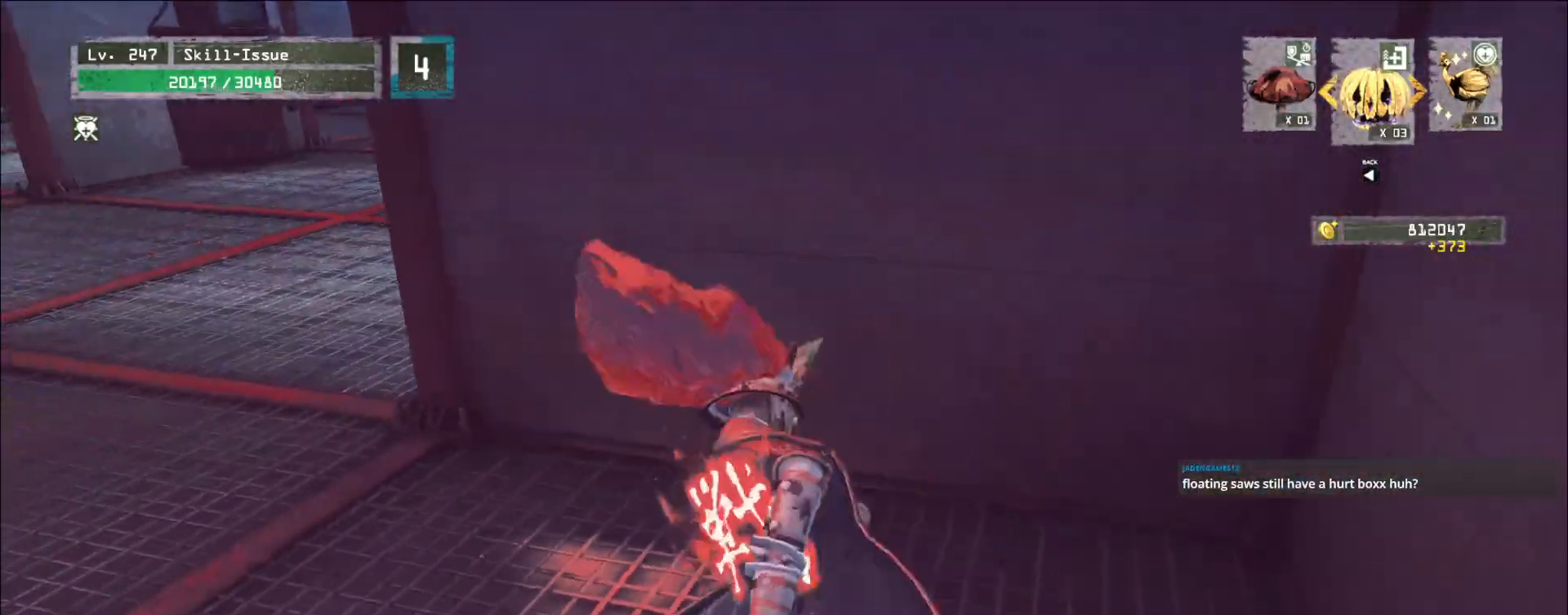
{"keys": ["alt", "w"], "mouse": []}
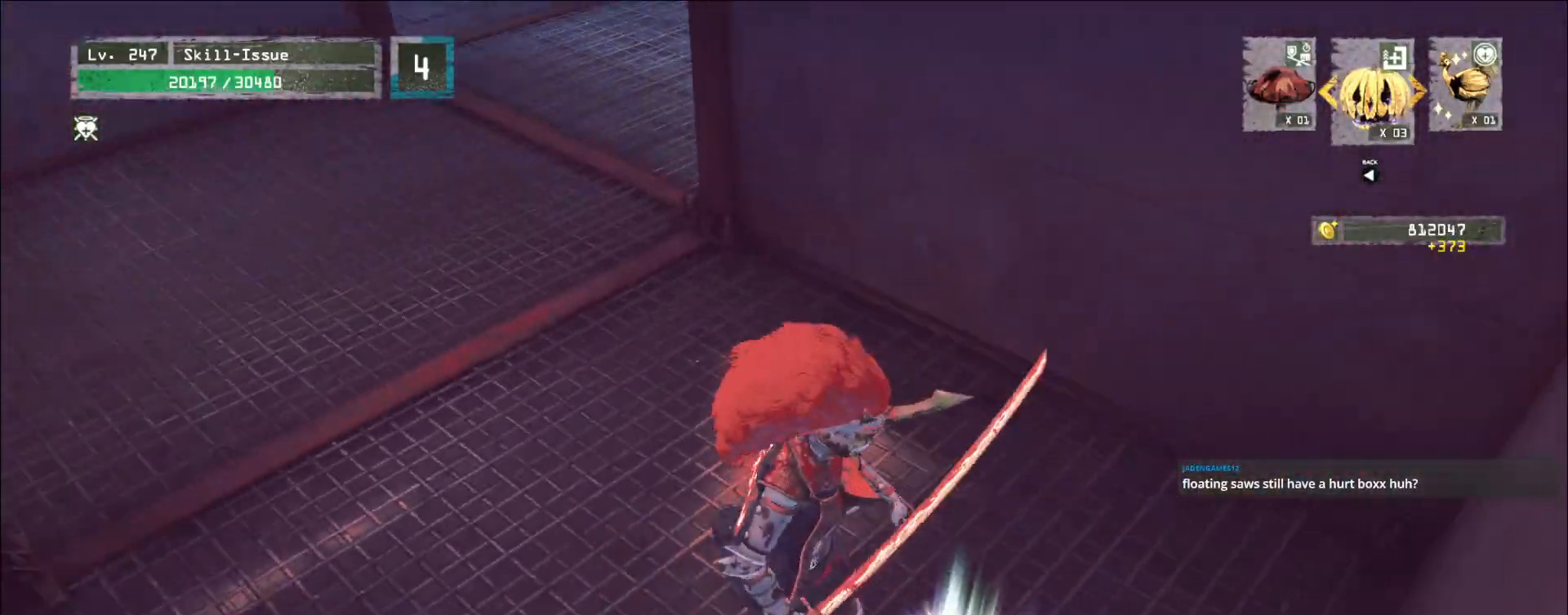
{"keys": ["a", "alt", "w"], "mouse": [], "events": [[450, "a", "down"]]}